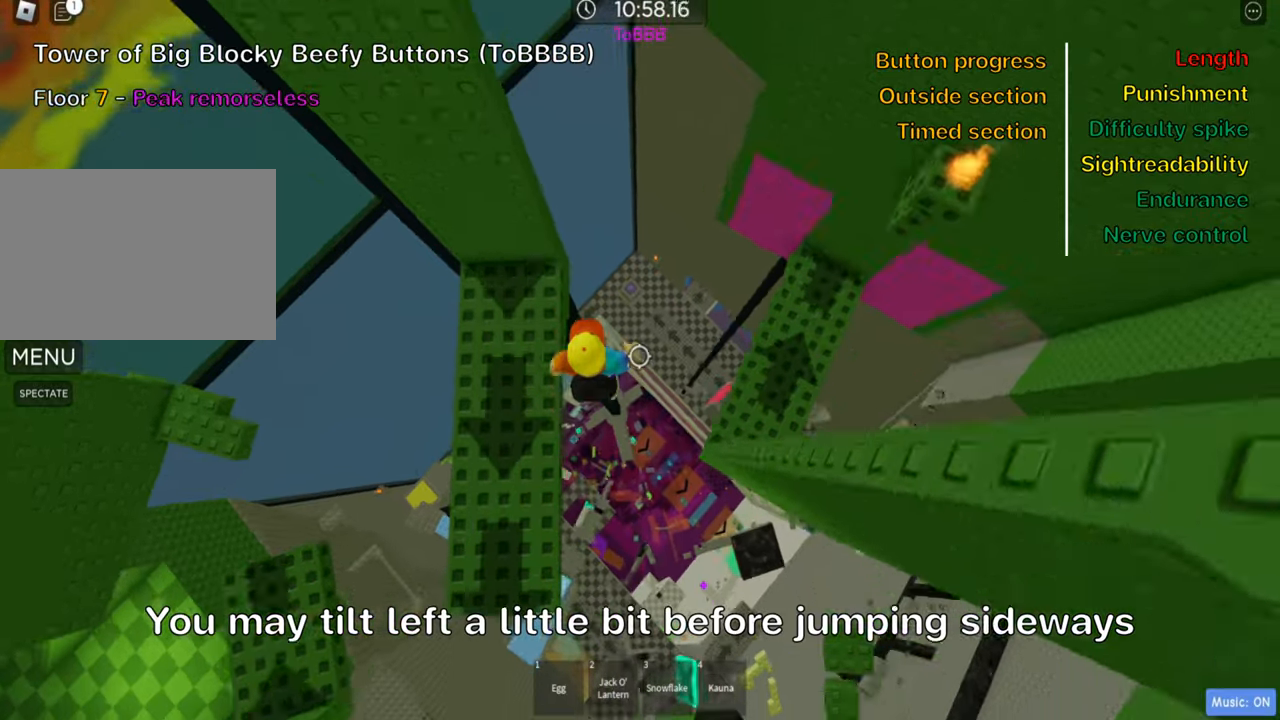
Gameplay with keyboard; each line is a JSON object with the keys held at the frame after it. "events" lists presses ("down") and releases ("up") of ".", "a", "comma", "ctrl", "d", "e", "f", "s", "shift", "space", "tab" and "w" between this image and that frame as [ms after this image, input, new state], when the widget could be followed in between. No other keys are recorded. Mouse input is not recorded.
{"keys": ["d", "s", "space"], "events": [[483, "s", "down"]]}
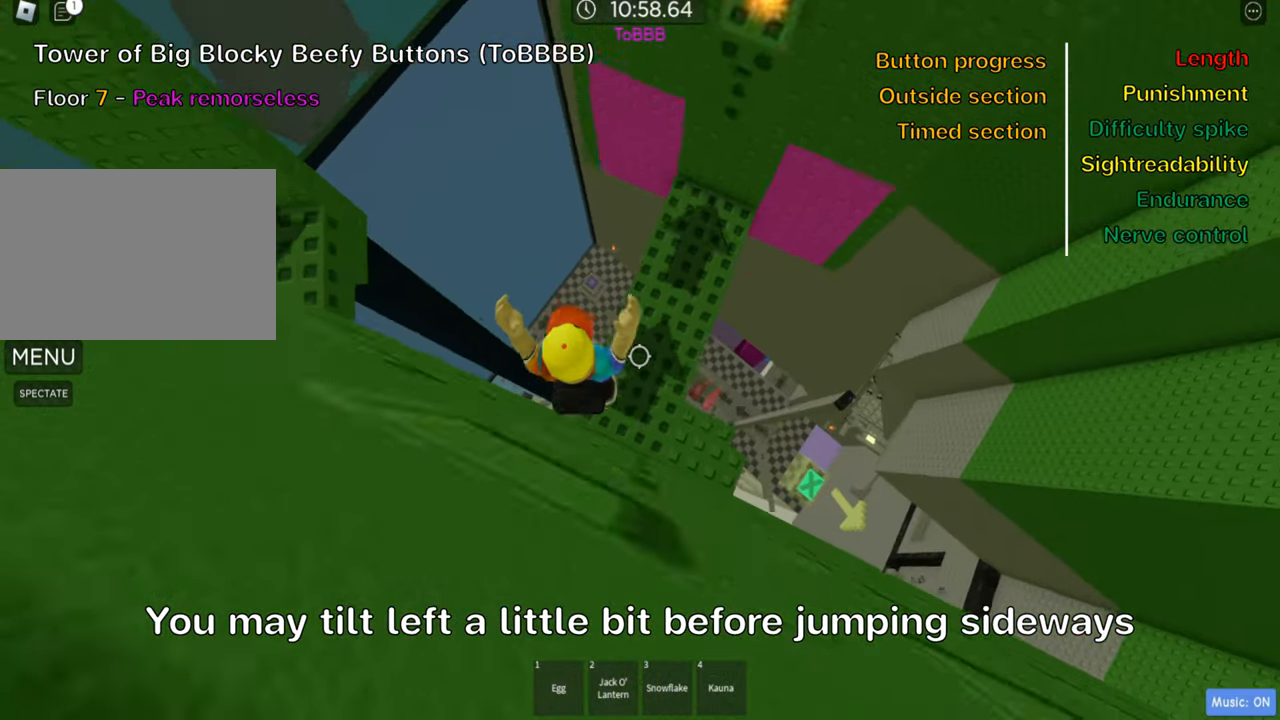
{"keys": ["s"], "events": [[150, "d", "up"], [250, "s", "up"], [417, "space", "up"], [483, "s", "down"]]}
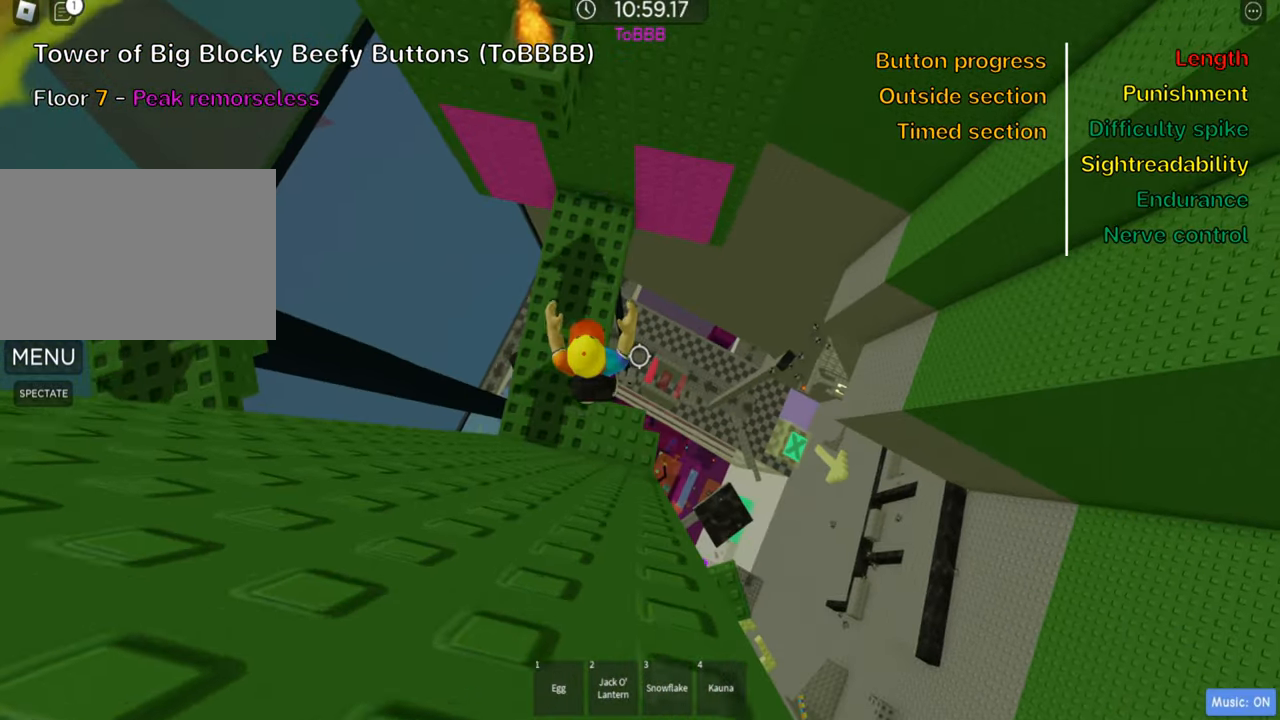
{"keys": ["shift"], "events": [[67, "space", "down"], [117, "space", "up"], [217, "d", "down"], [267, "d", "up"], [300, "s", "up"], [417, "shift", "down"]]}
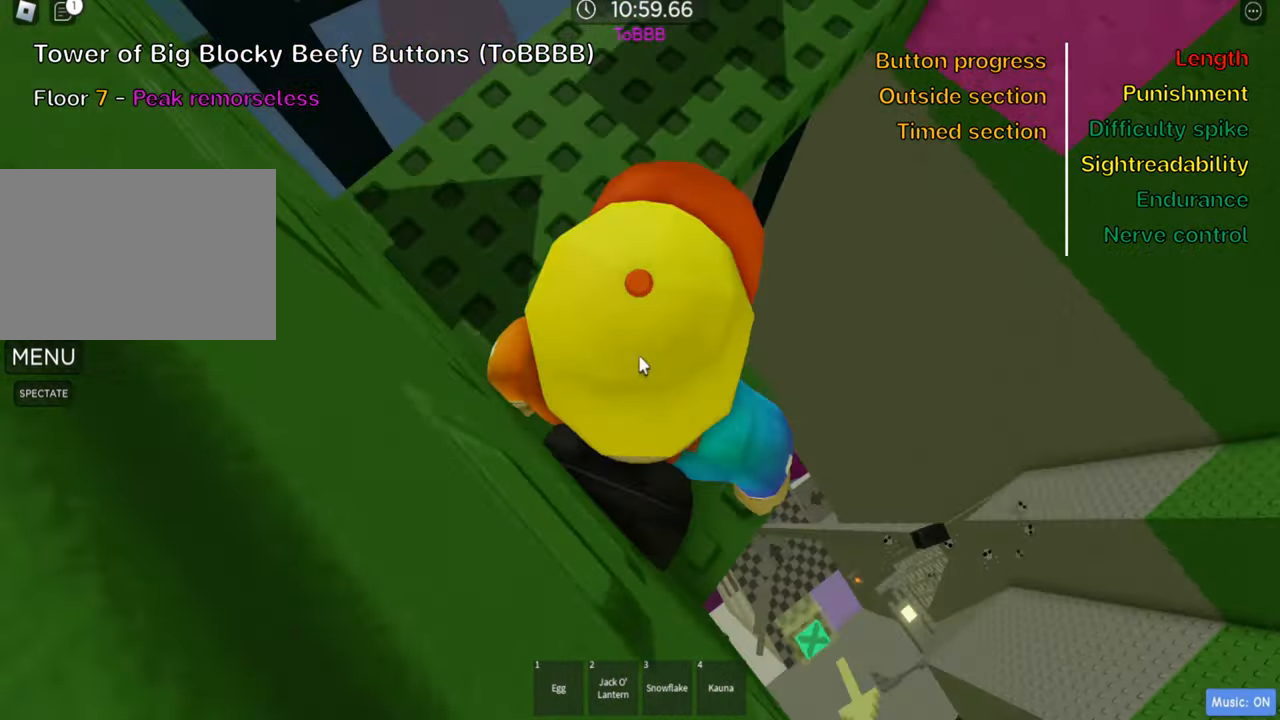
{"keys": [], "events": [[67, "shift", "up"], [367, "shift", "down"], [483, "shift", "up"]]}
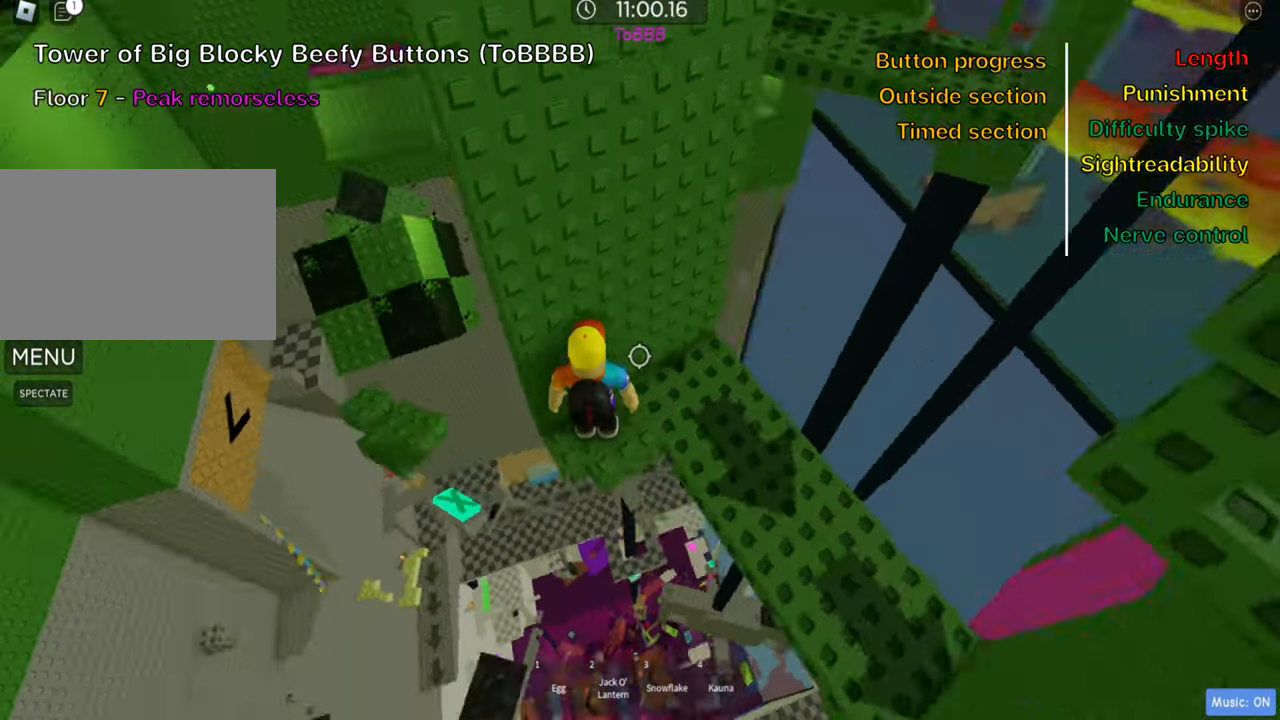
{"keys": ["a"], "events": [[133, "a", "down"], [250, "space", "down"], [383, "space", "up"]]}
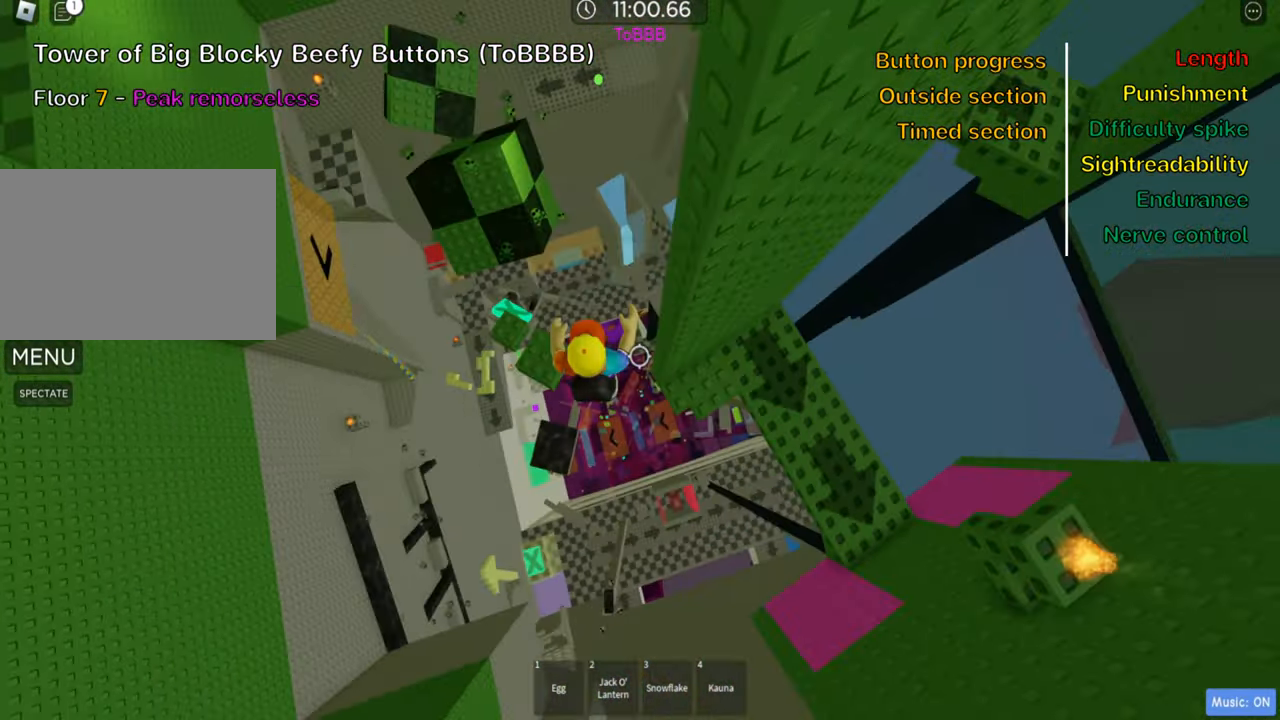
{"keys": ["w"], "events": [[17, "w", "down"], [200, "a", "up"]]}
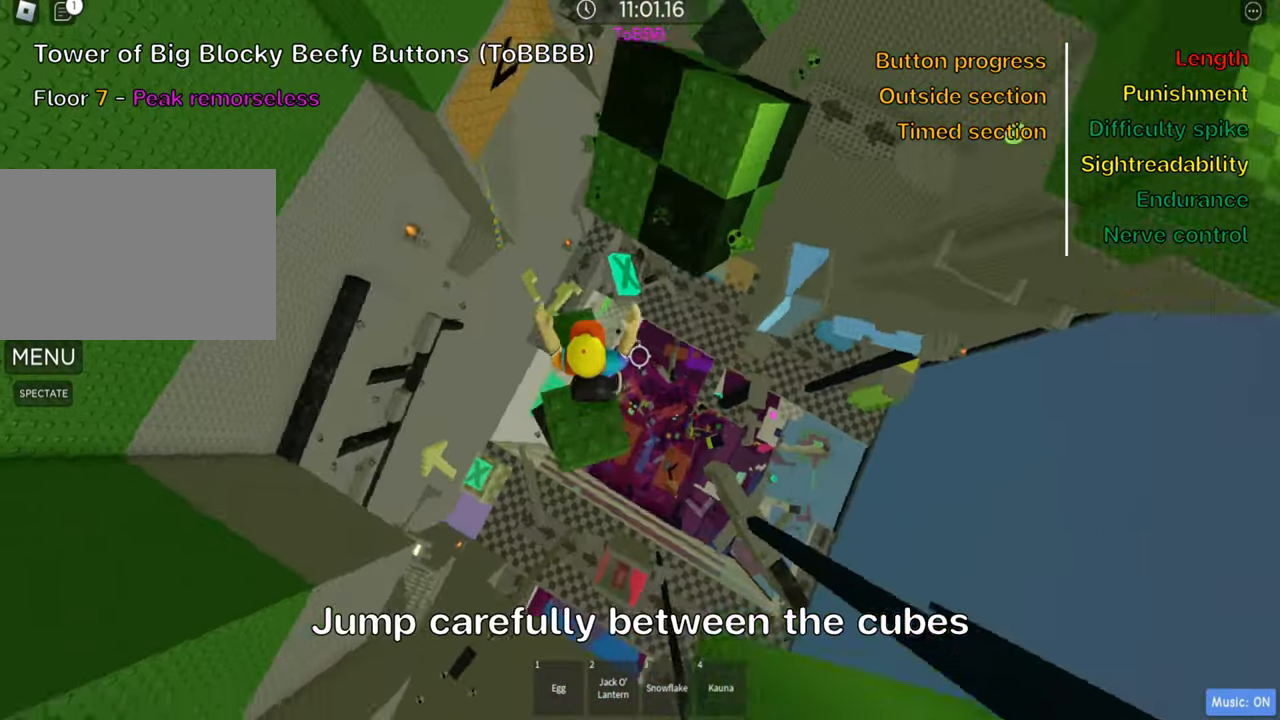
{"keys": ["d", "shift", "w"], "events": [[100, "d", "down"], [167, "space", "down"], [200, "shift", "down"], [300, "space", "up"], [333, "shift", "up"], [383, "shift", "down"]]}
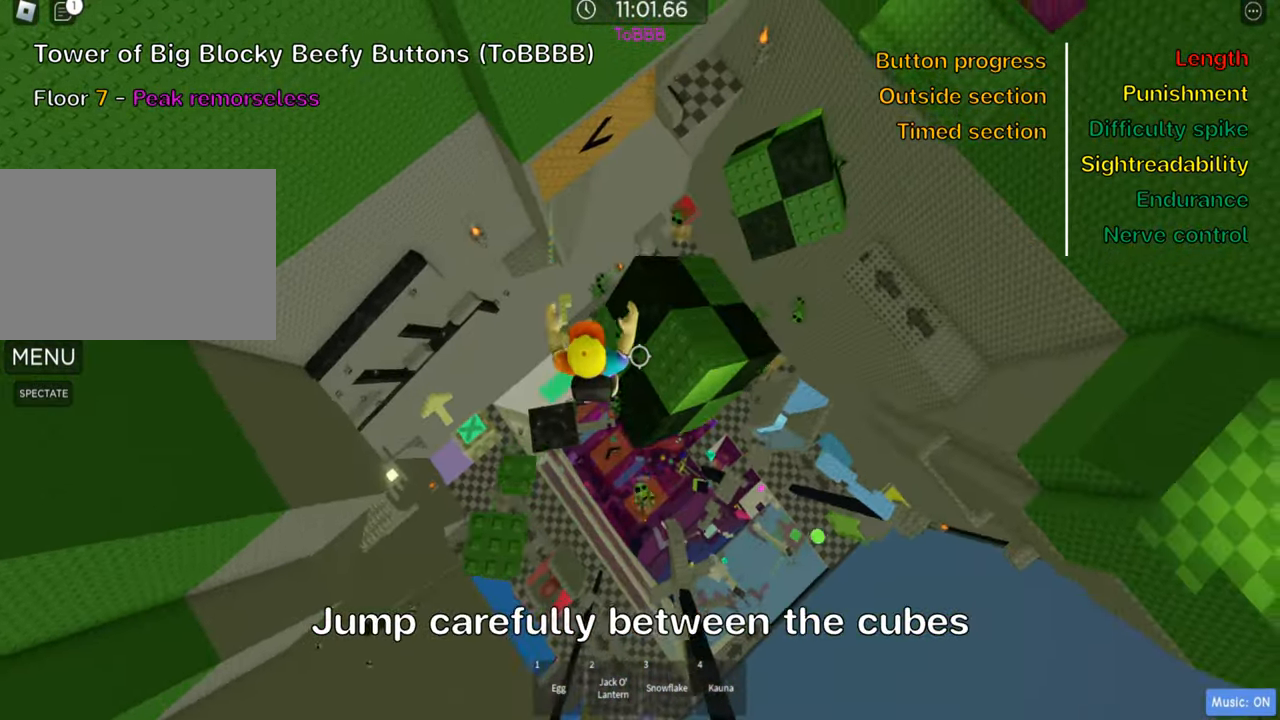
{"keys": ["d"], "events": [[33, "shift", "up"], [217, "space", "down"], [233, "w", "up"], [367, "space", "up"]]}
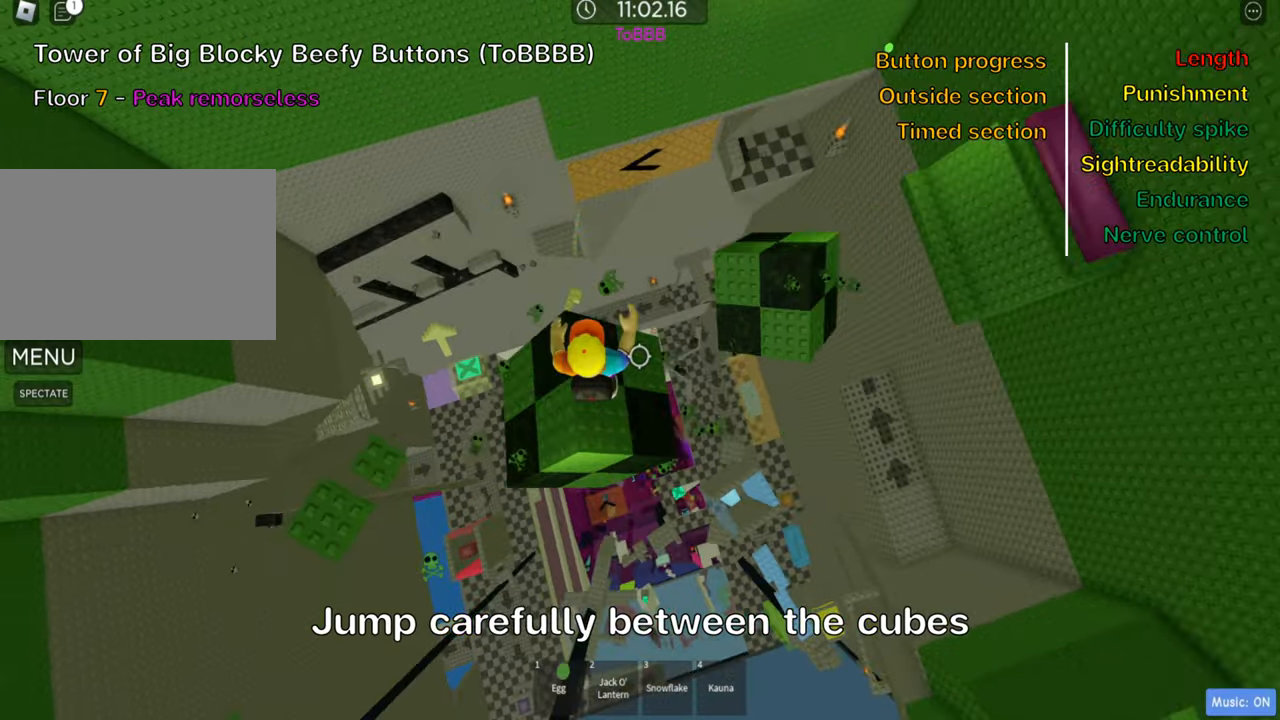
{"keys": ["d", "space"], "events": [[17, "d", "up"], [34, "w", "down"], [267, "w", "up"], [350, "d", "down"], [500, "space", "down"]]}
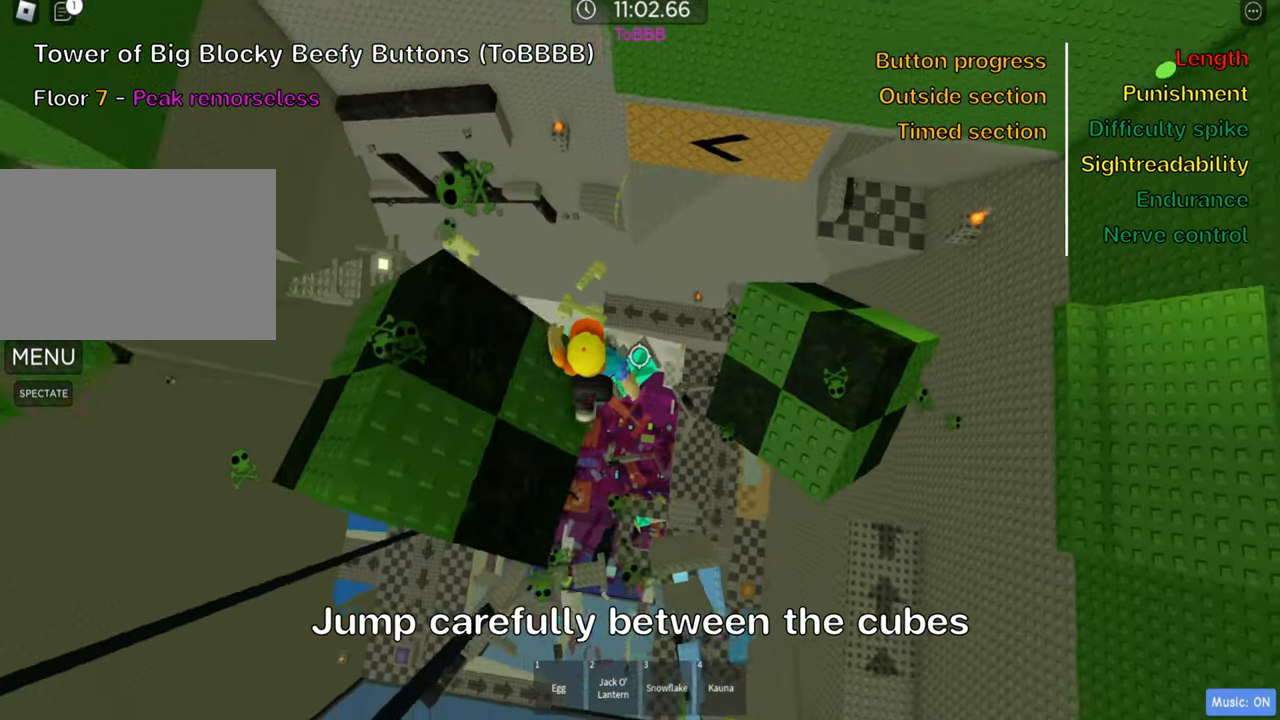
{"keys": ["d"], "events": [[134, "space", "up"]]}
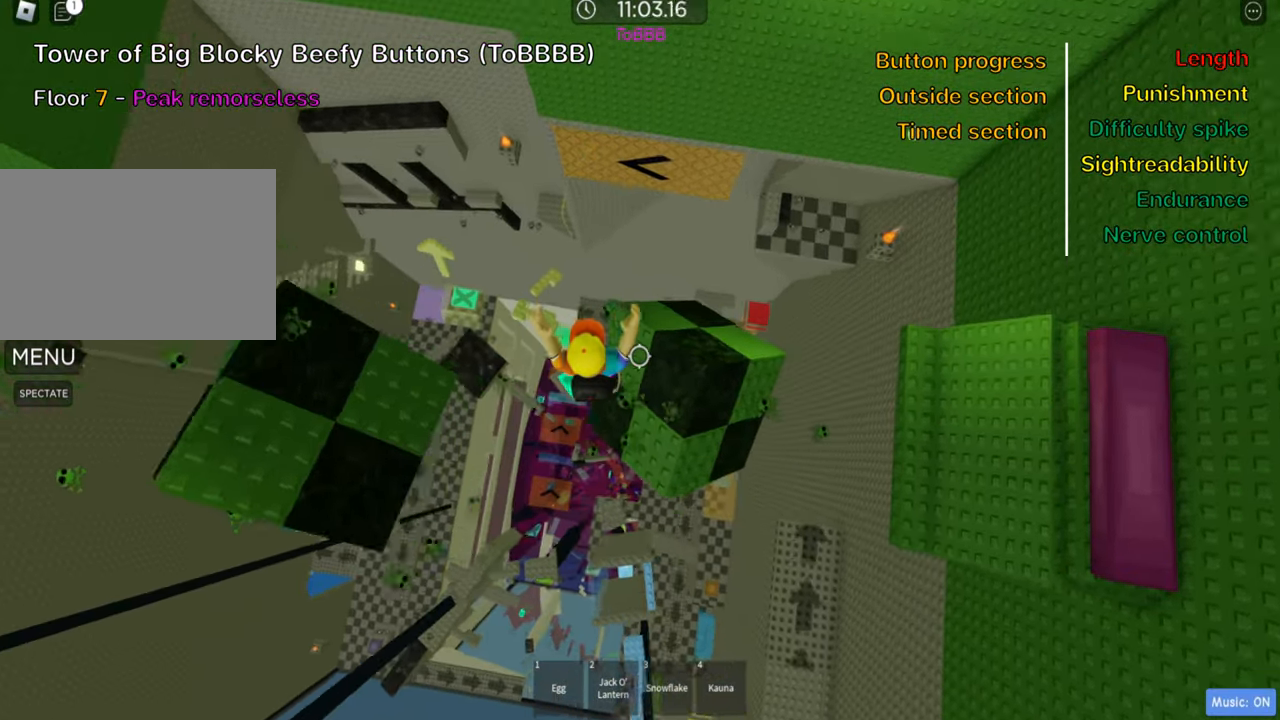
{"keys": ["d", "w"], "events": [[84, "space", "down"], [234, "space", "up"], [367, "w", "down"]]}
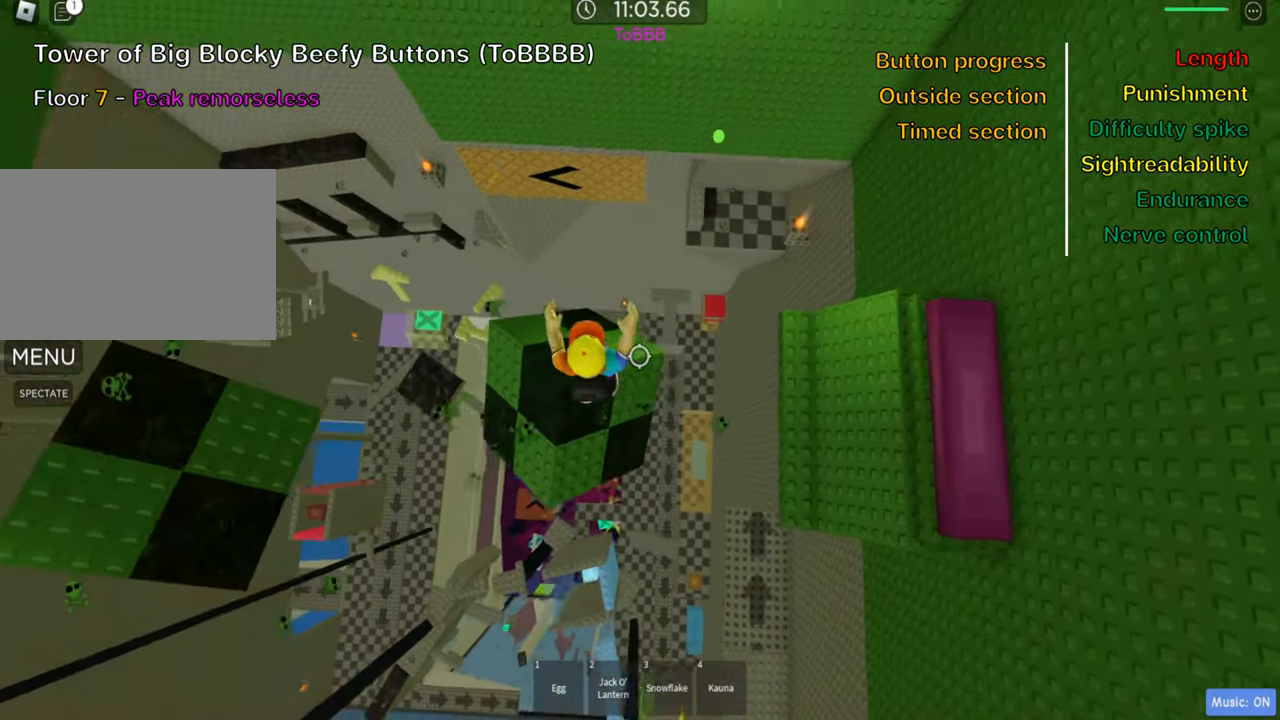
{"keys": ["d"], "events": [[17, "d", "up"], [84, "w", "up"], [134, "d", "down"], [334, "shift", "down"], [350, "space", "down"], [467, "shift", "up"], [484, "space", "up"]]}
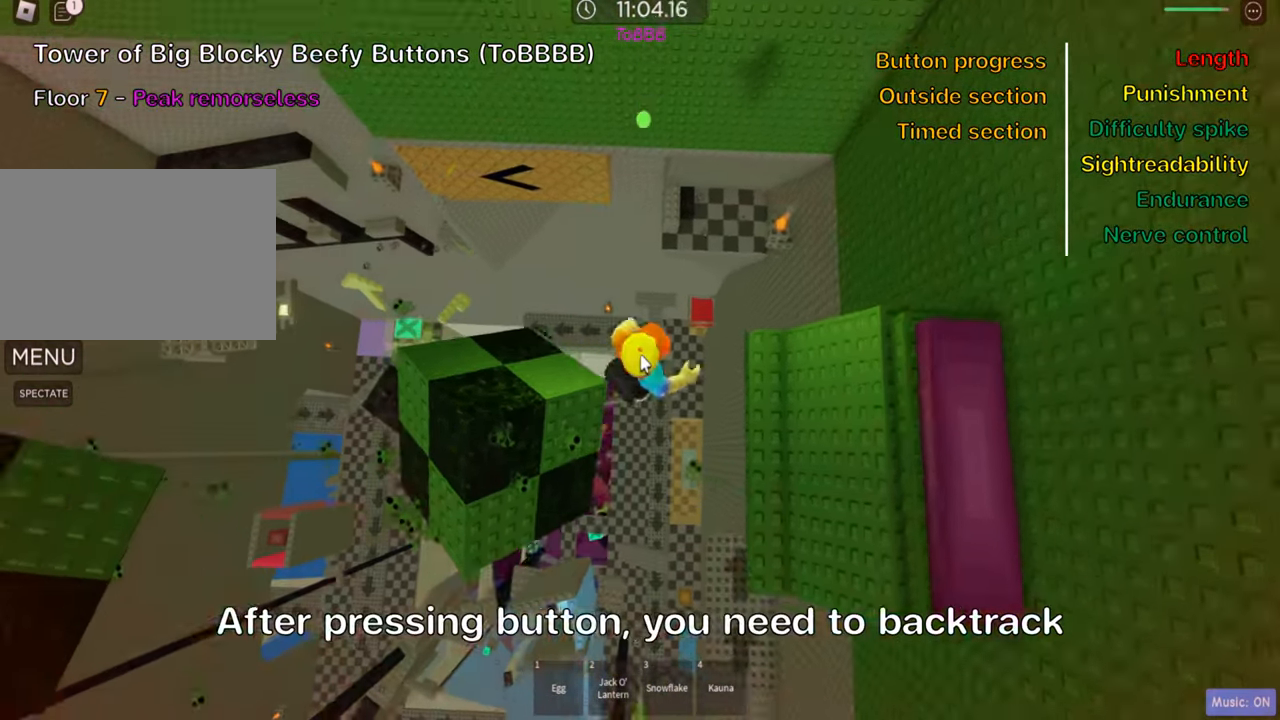
{"keys": ["a", "space", "w"], "events": [[34, "shift", "down"], [167, "shift", "up"], [317, "w", "down"], [450, "d", "up"], [467, "a", "down"], [467, "space", "down"]]}
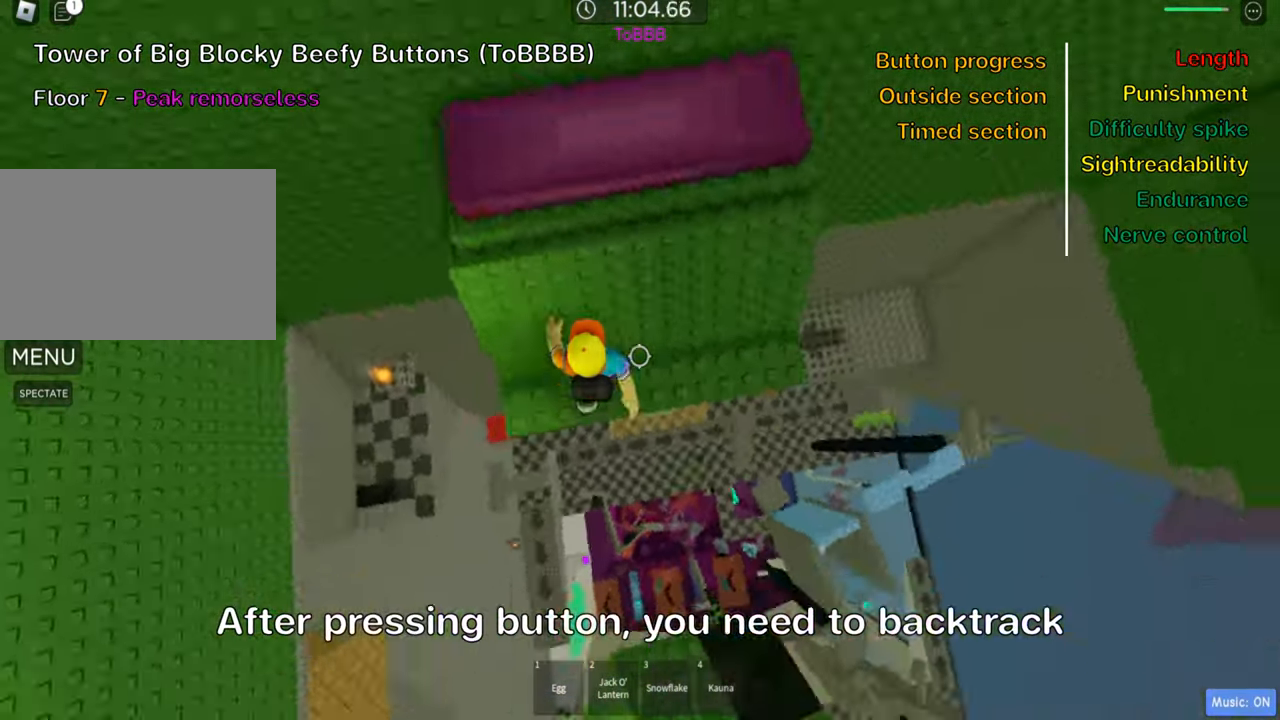
{"keys": ["d"], "events": [[100, "space", "up"], [300, "a", "up"], [350, "d", "down"], [400, "w", "up"]]}
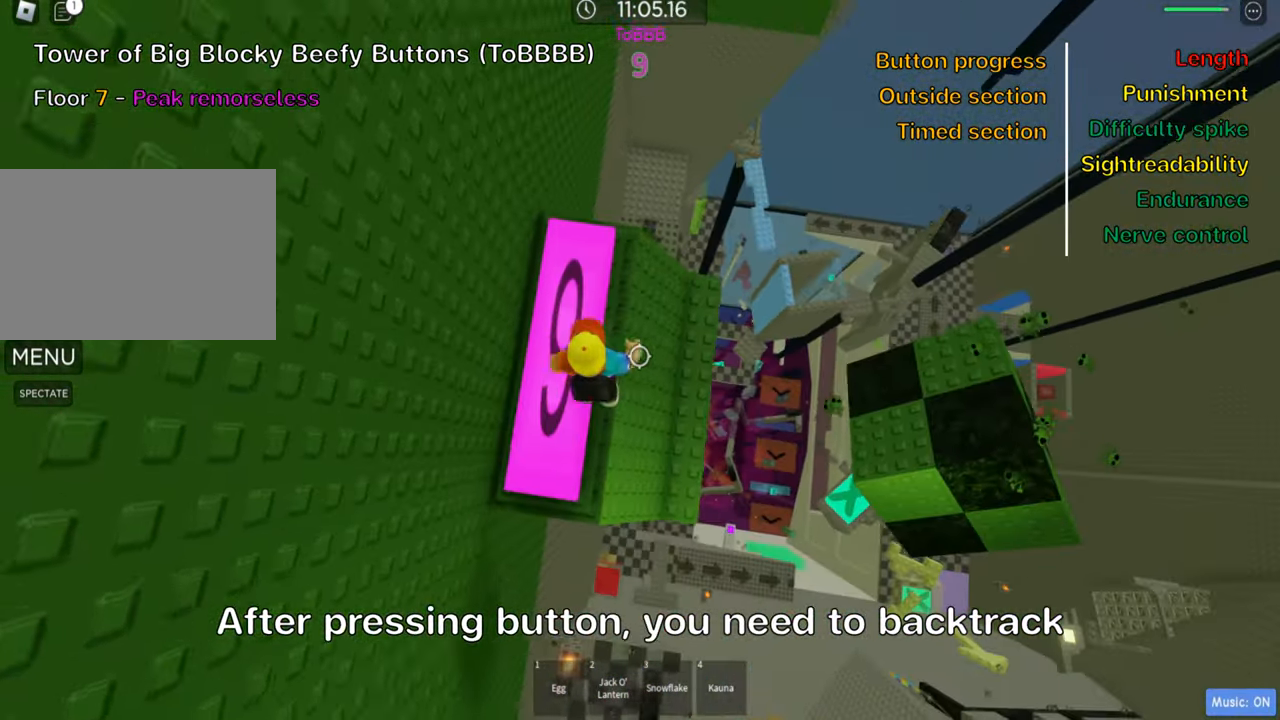
{"keys": ["d"], "events": []}
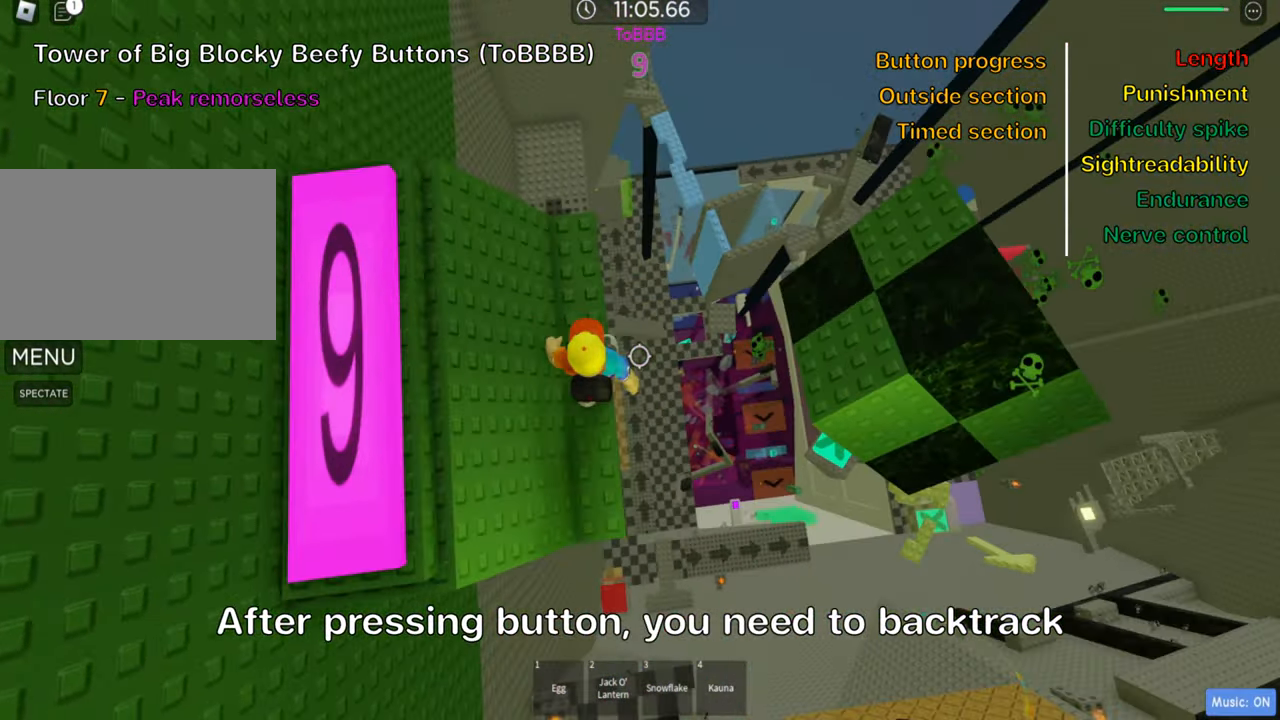
{"keys": ["d"], "events": [[67, "space", "down"], [234, "space", "up"]]}
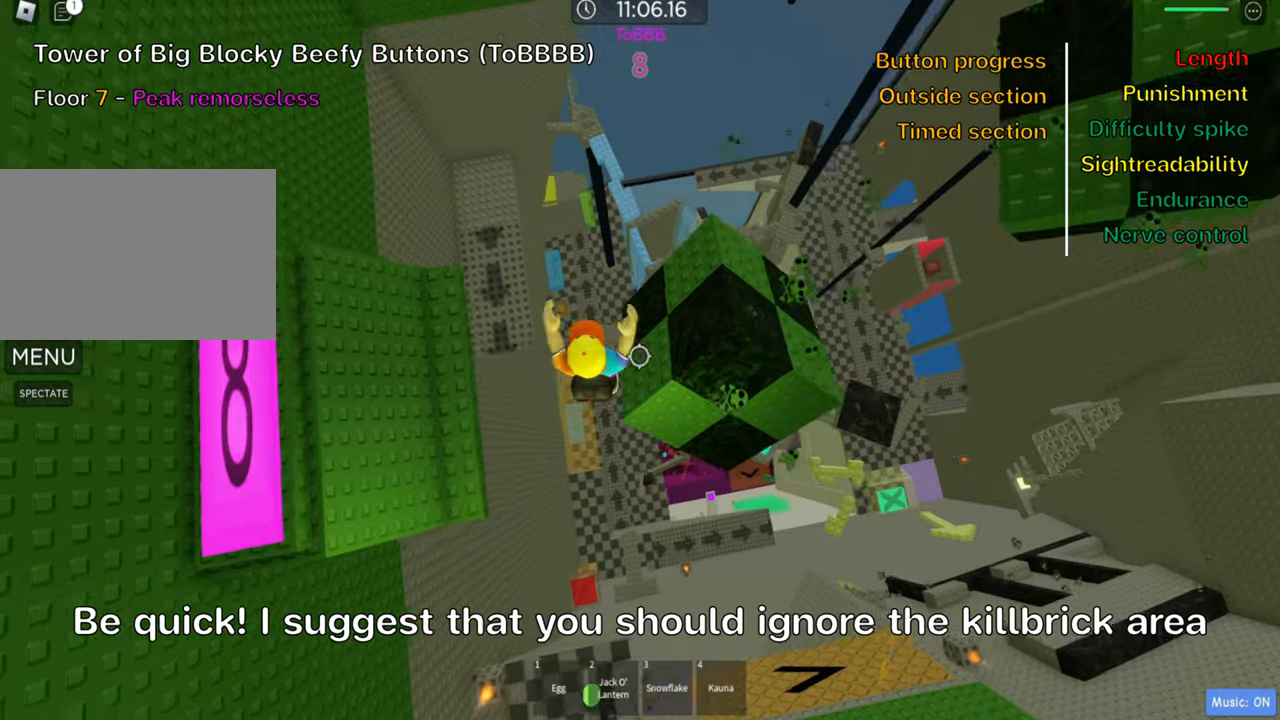
{"keys": ["d", "w"], "events": [[83, "space", "down"], [233, "space", "up"], [450, "w", "down"]]}
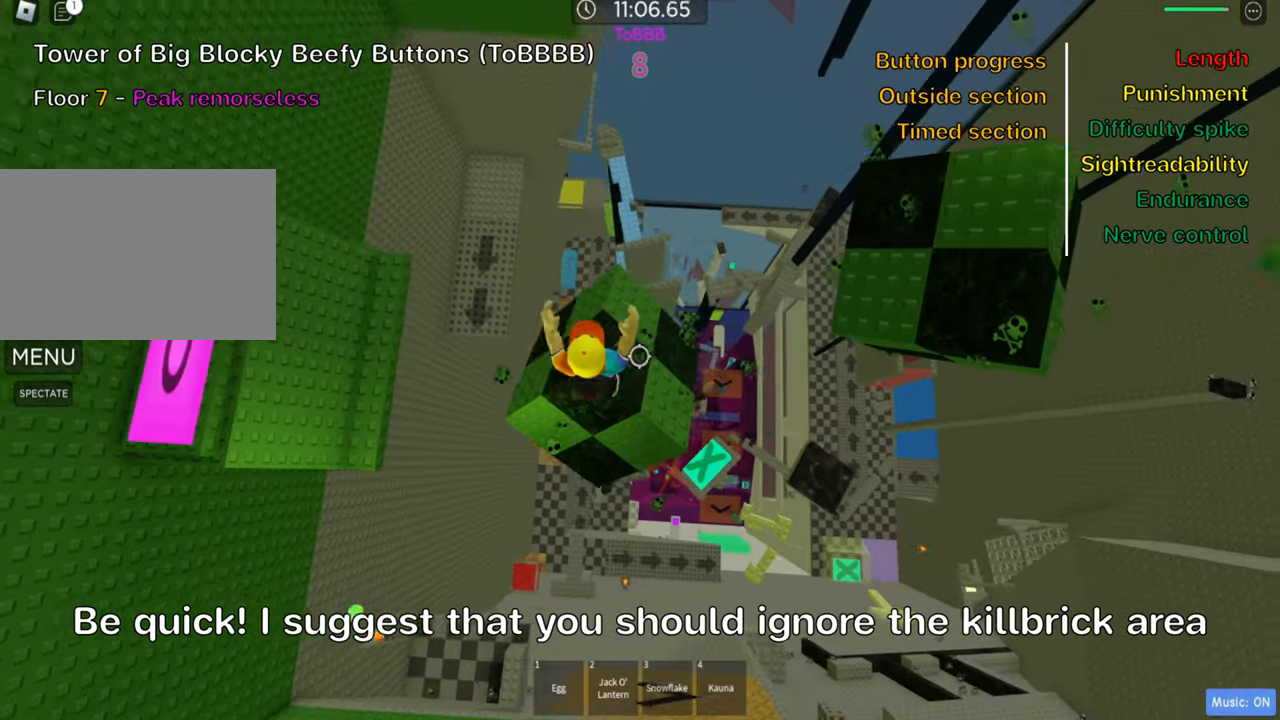
{"keys": ["d"], "events": [[333, "w", "up"]]}
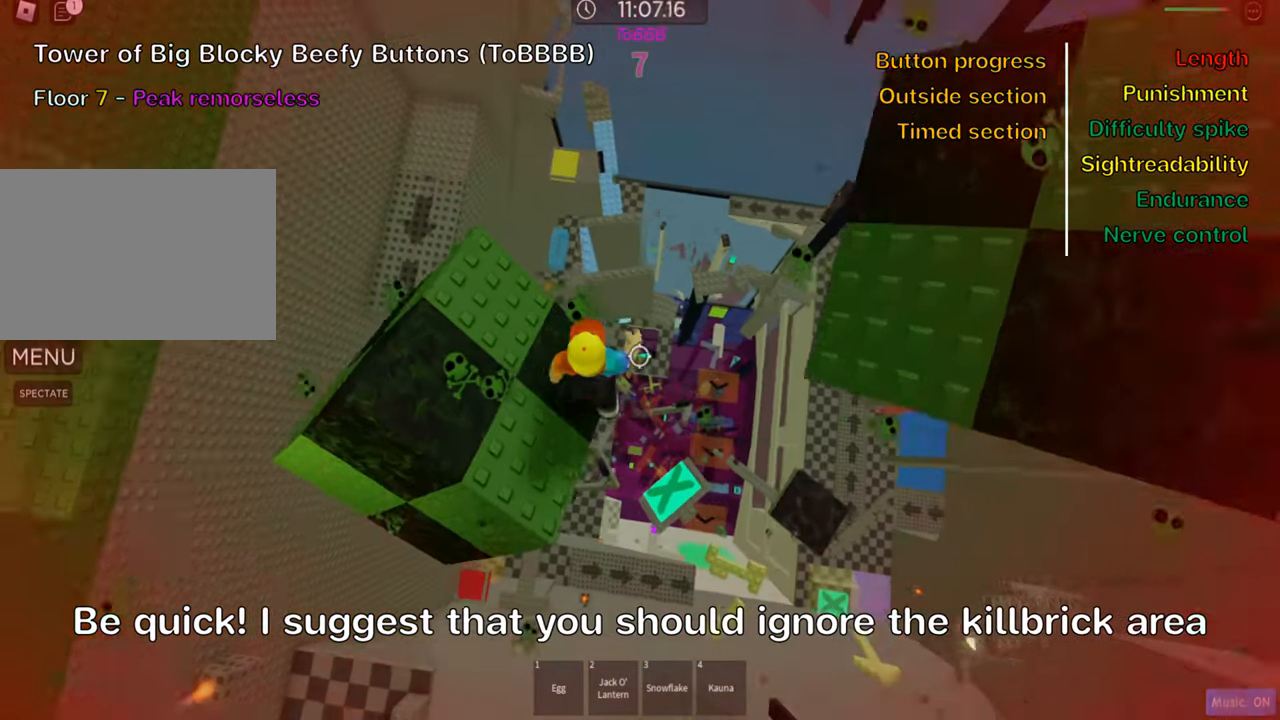
{"keys": ["d", "space"], "events": [[33, "space", "down"], [200, "space", "up"], [466, "space", "down"]]}
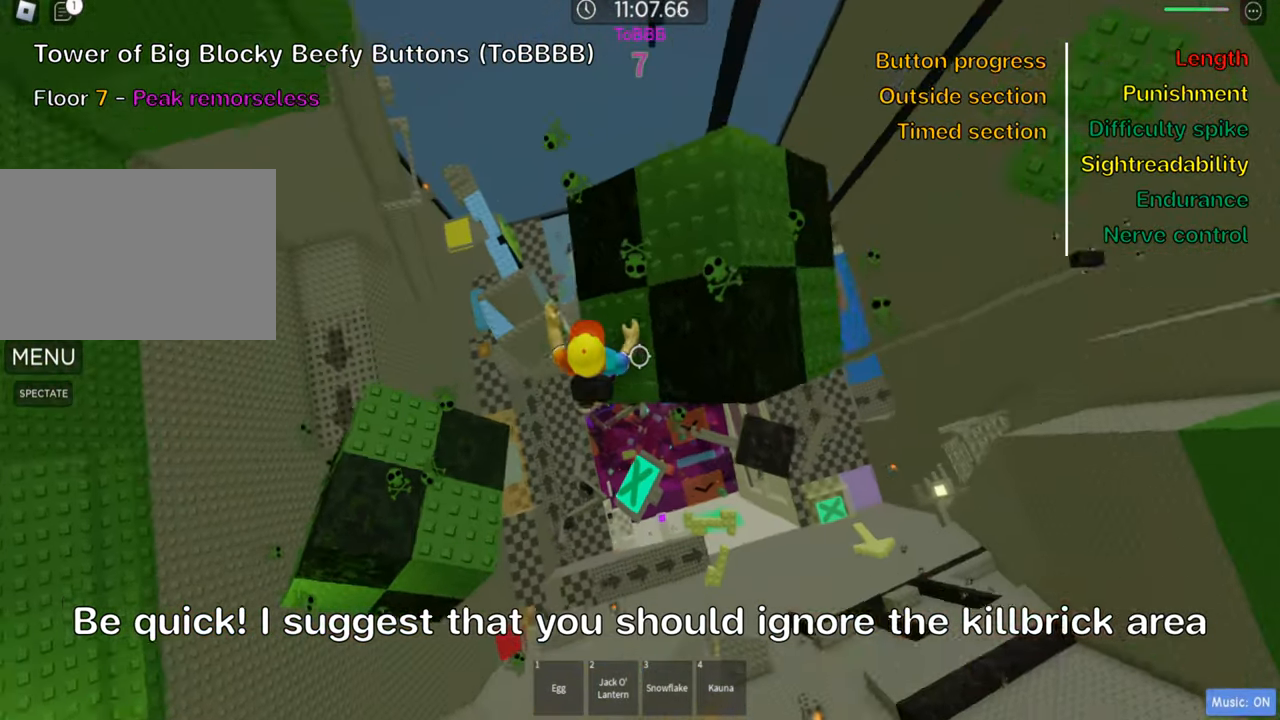
{"keys": ["d", "w"], "events": [[50, "w", "down"], [83, "space", "up"]]}
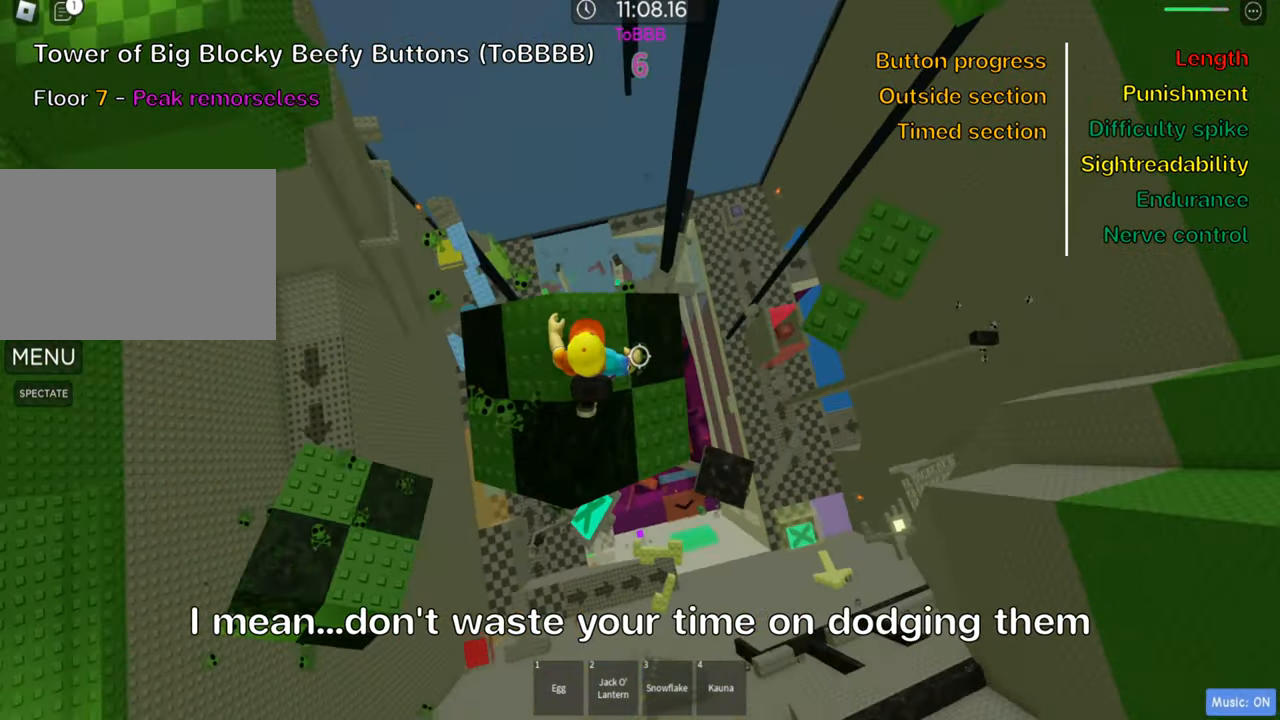
{"keys": ["d"], "events": [[216, "w", "up"], [316, "space", "down"], [466, "space", "up"]]}
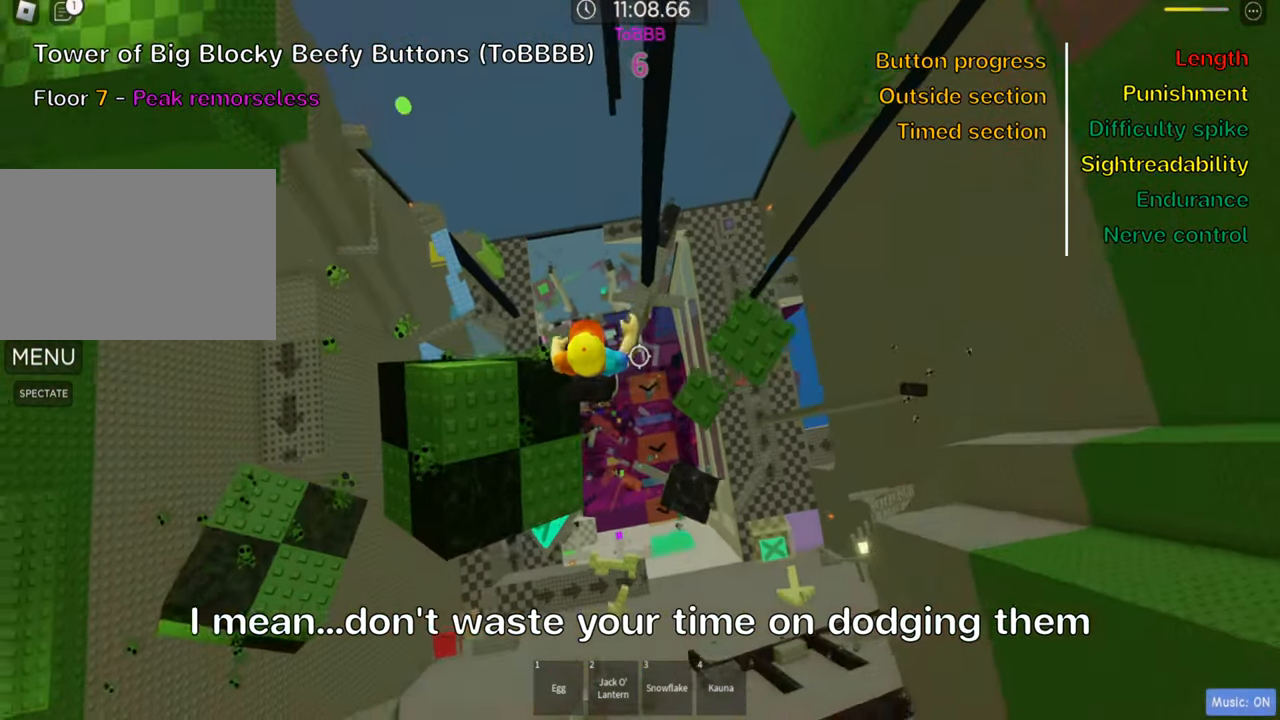
{"keys": ["d"], "events": [[316, "w", "down"], [500, "w", "up"]]}
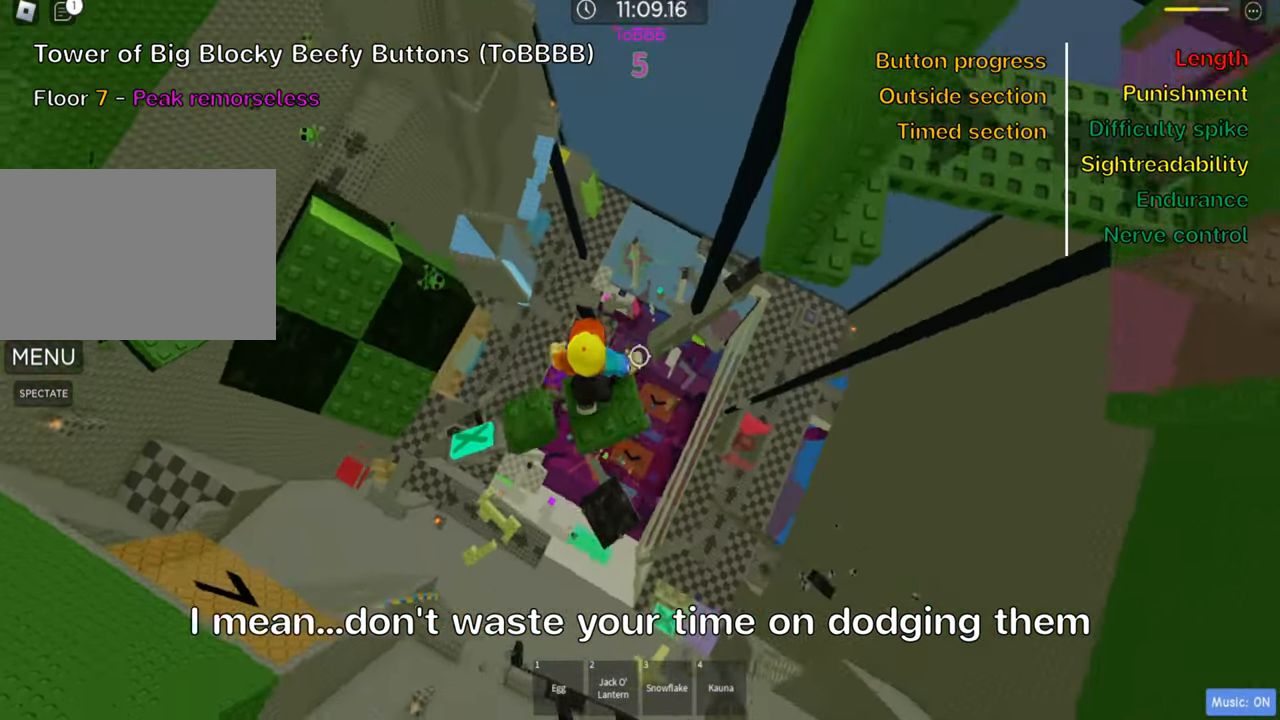
{"keys": ["d"], "events": [[50, "d", "up"], [116, "d", "down"], [266, "space", "down"], [400, "space", "up"]]}
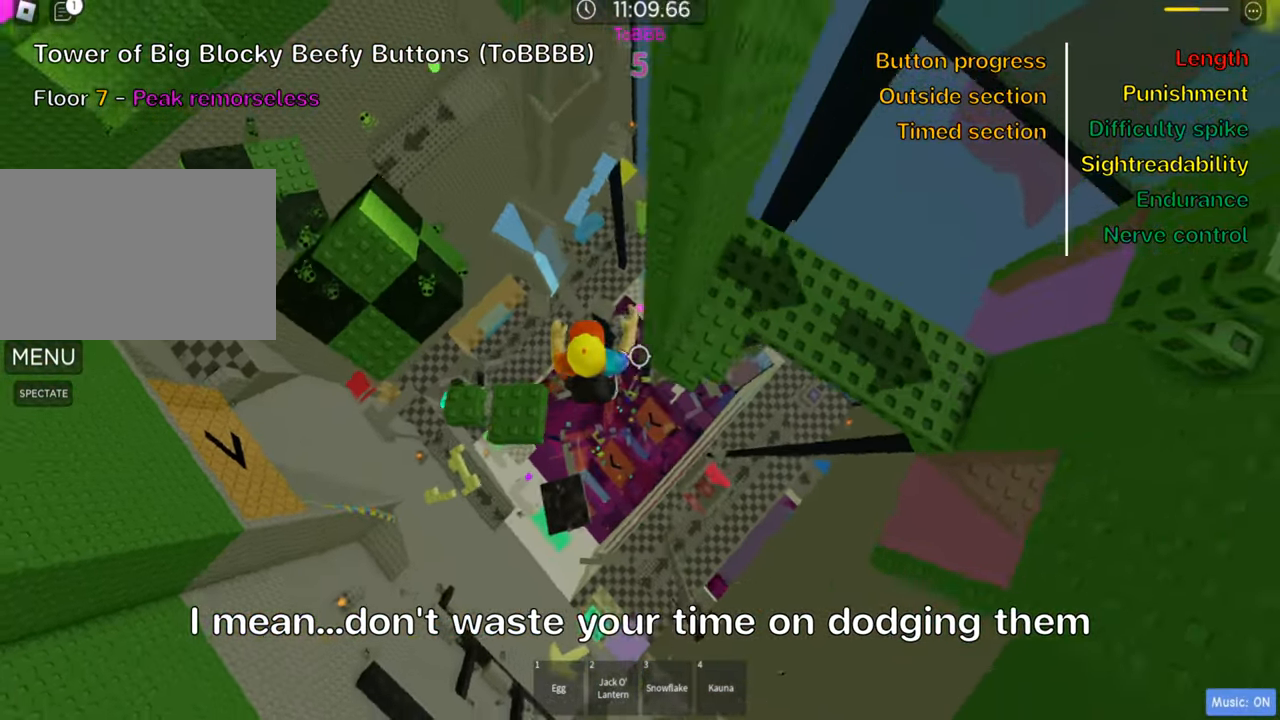
{"keys": ["w"], "events": [[133, "w", "down"], [316, "d", "up"], [316, "space", "down"], [450, "space", "up"]]}
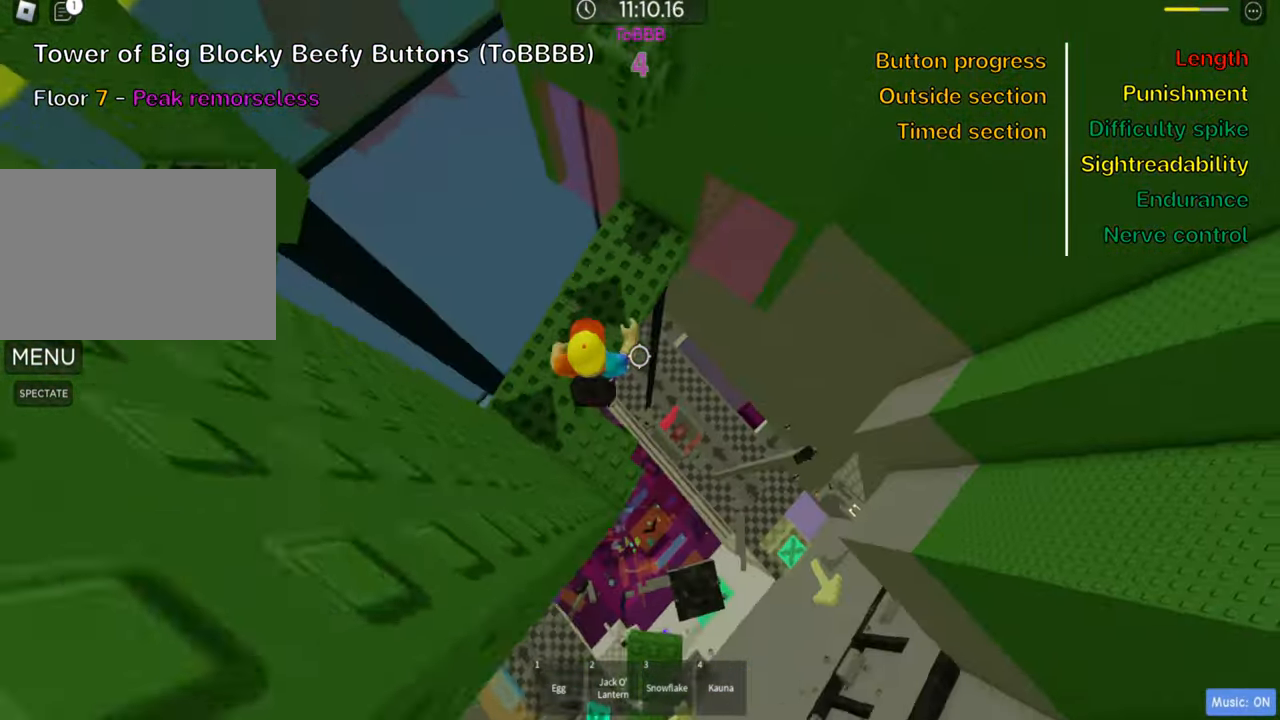
{"keys": [], "events": [[417, "w", "up"]]}
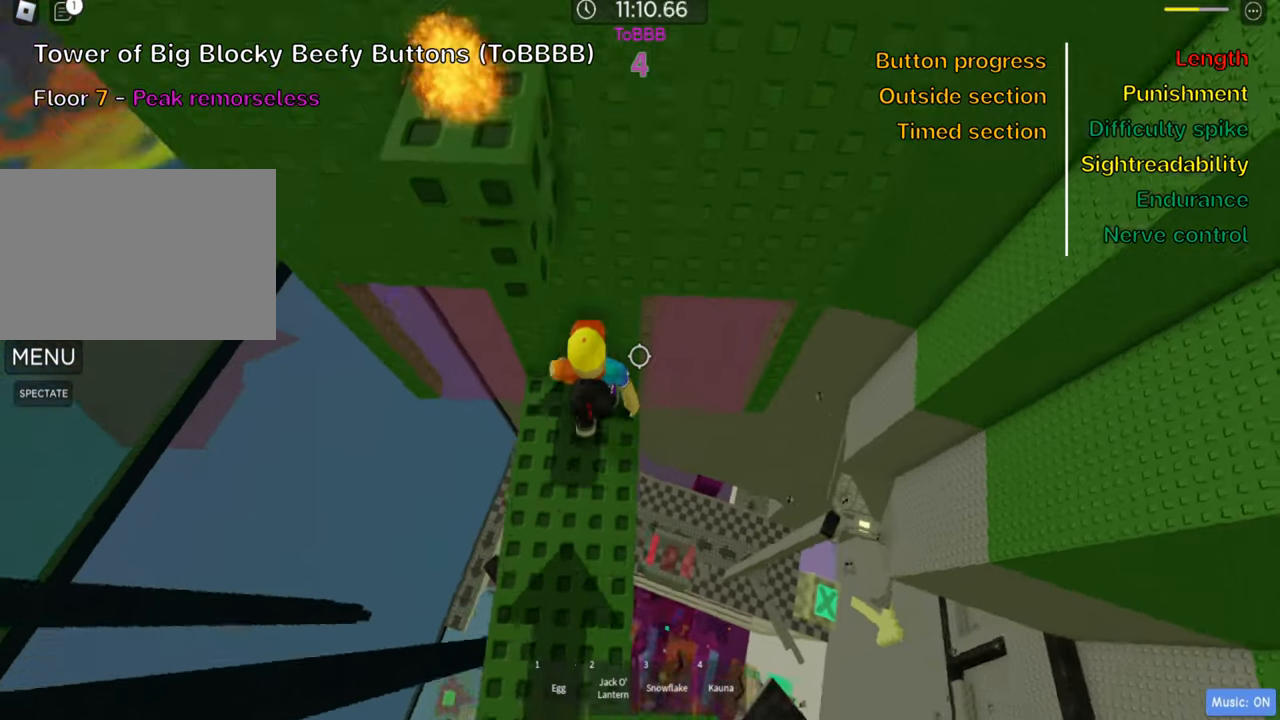
{"keys": [], "events": []}
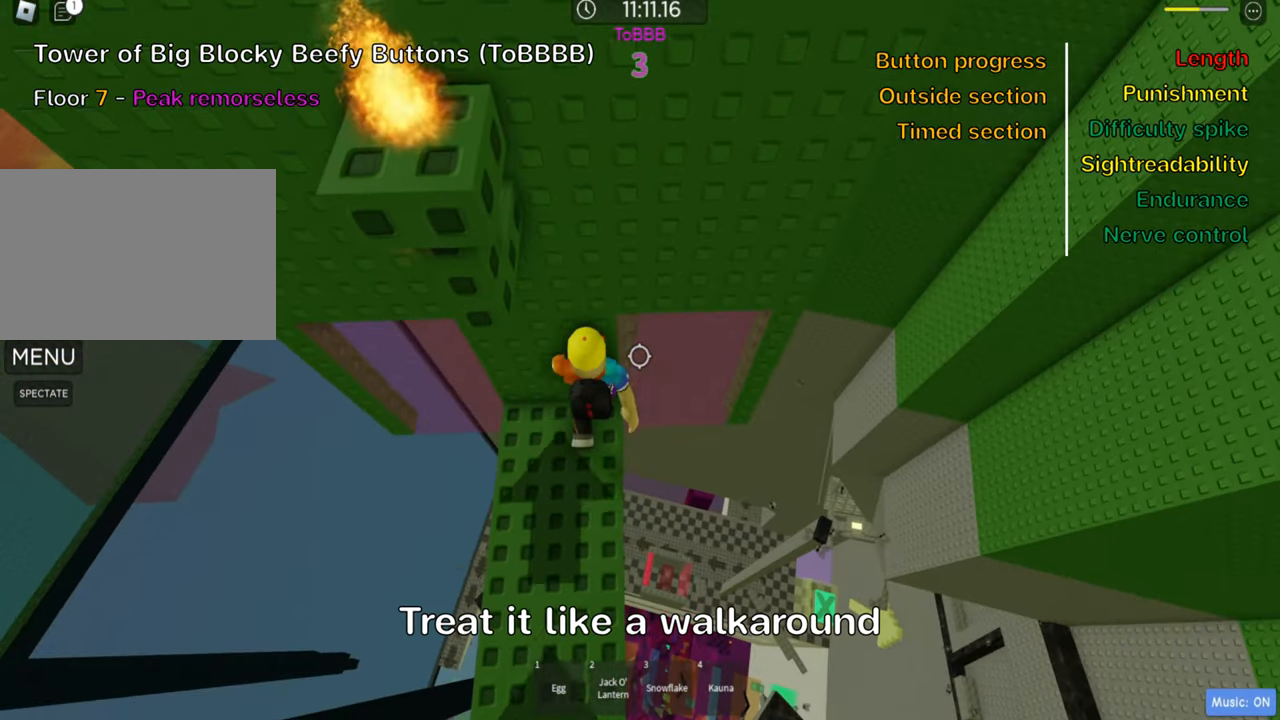
{"keys": [], "events": []}
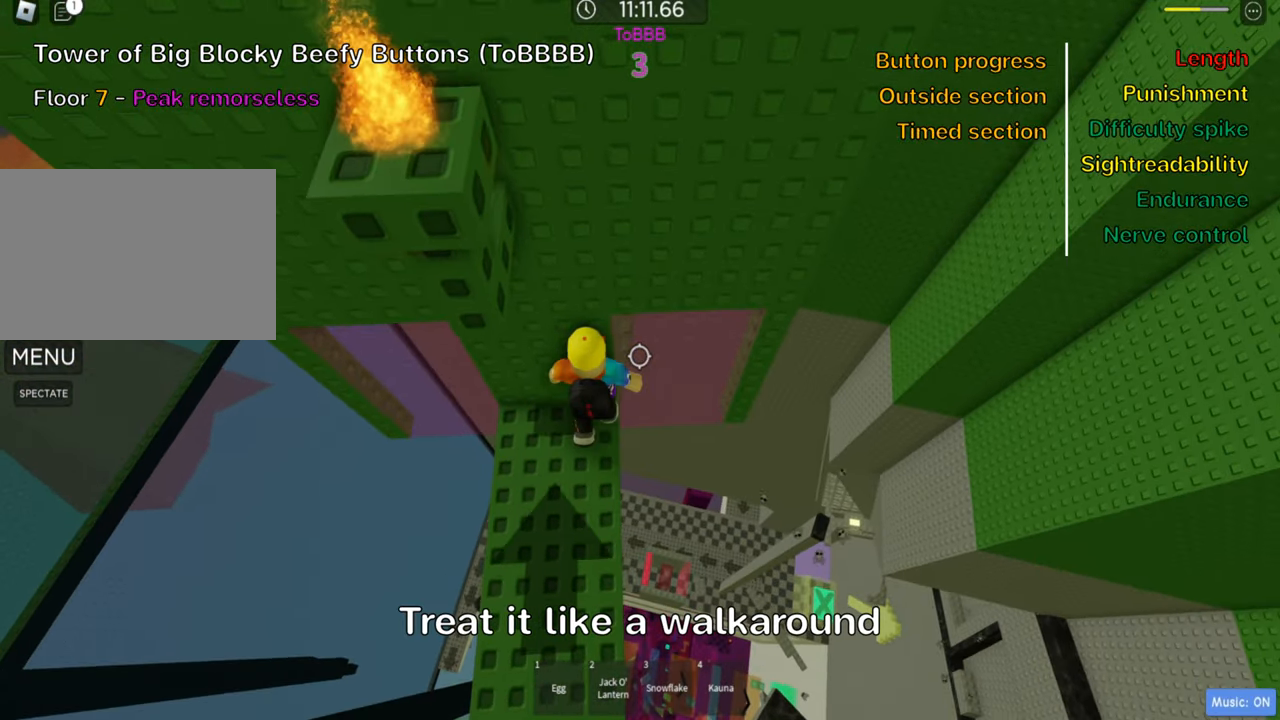
{"keys": [], "events": []}
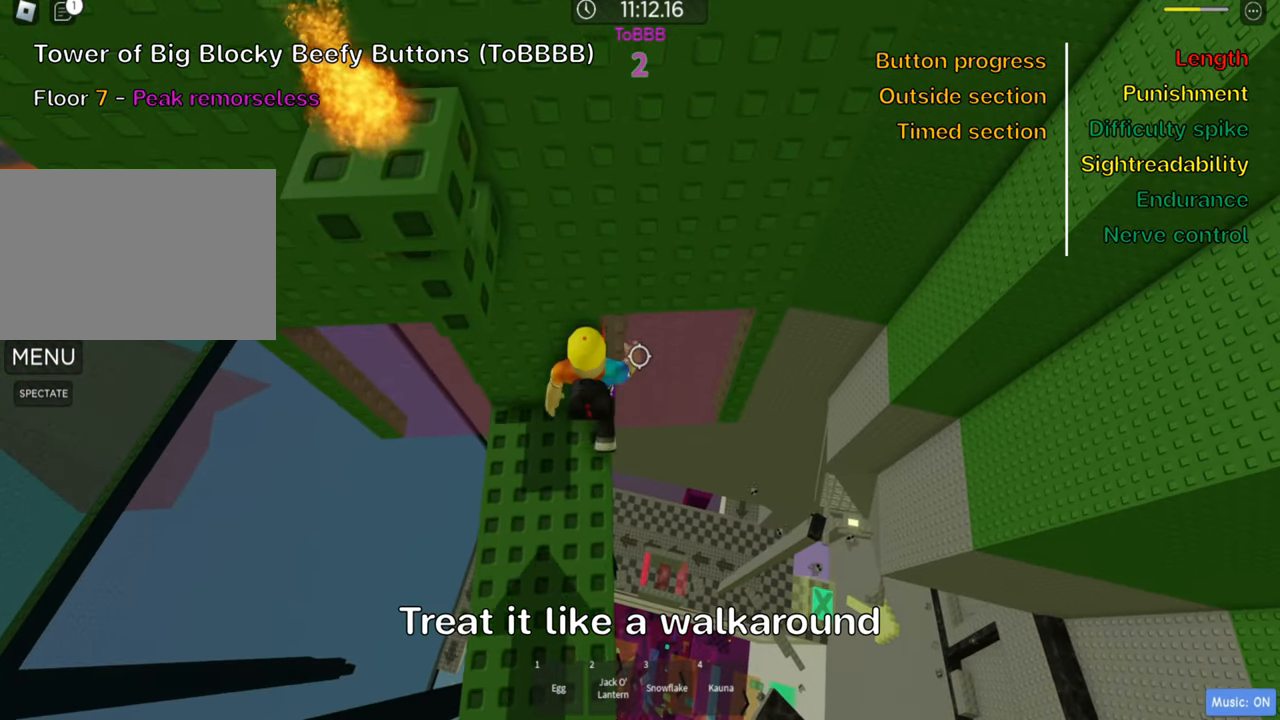
{"keys": ["d", "w"], "events": [[200, "w", "down"], [217, "d", "down"]]}